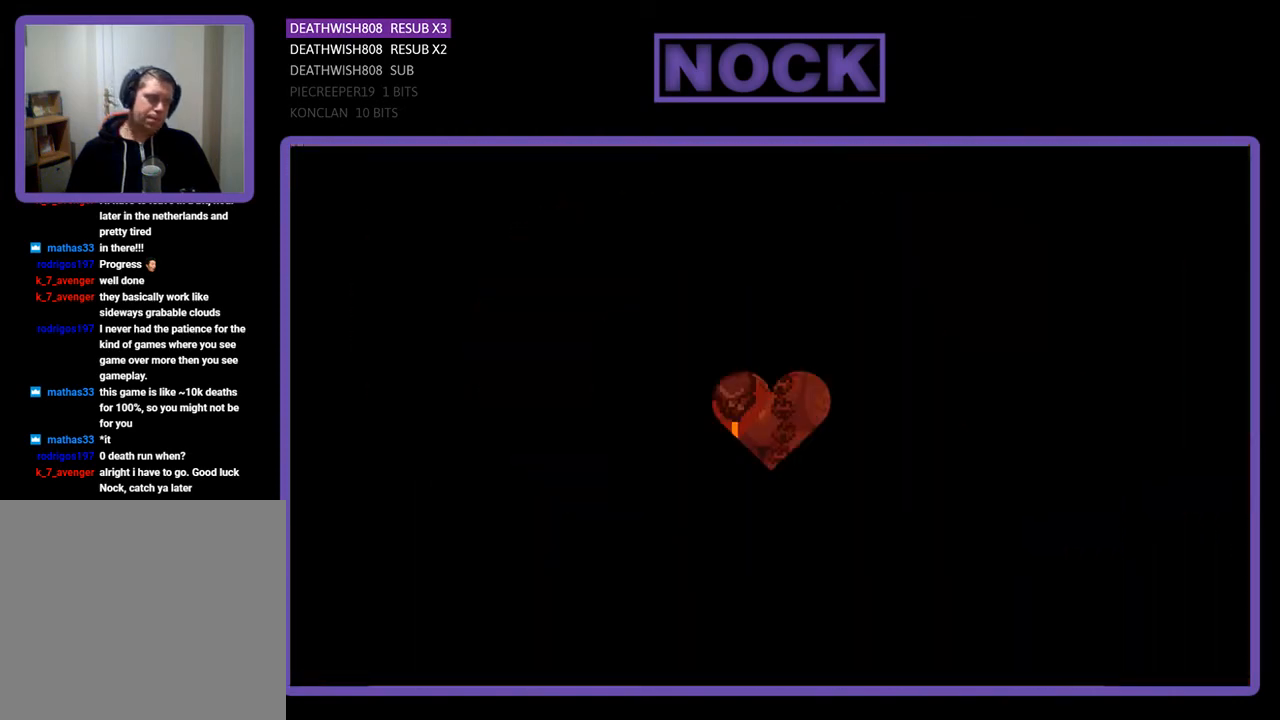
Gameplay with a controller (PlayStation layout); each line is a JSON object with the inputs held at the frame after it. "events" lists button and stick changes between this image and that frame as [ms after this image, input, new state], when the widget could be followed in between. Not read: left_stick right_stick.
{"buttons": ["R2", "DPAD_RIGHT"], "events": [[300, "DPAD_RIGHT", "down"]]}
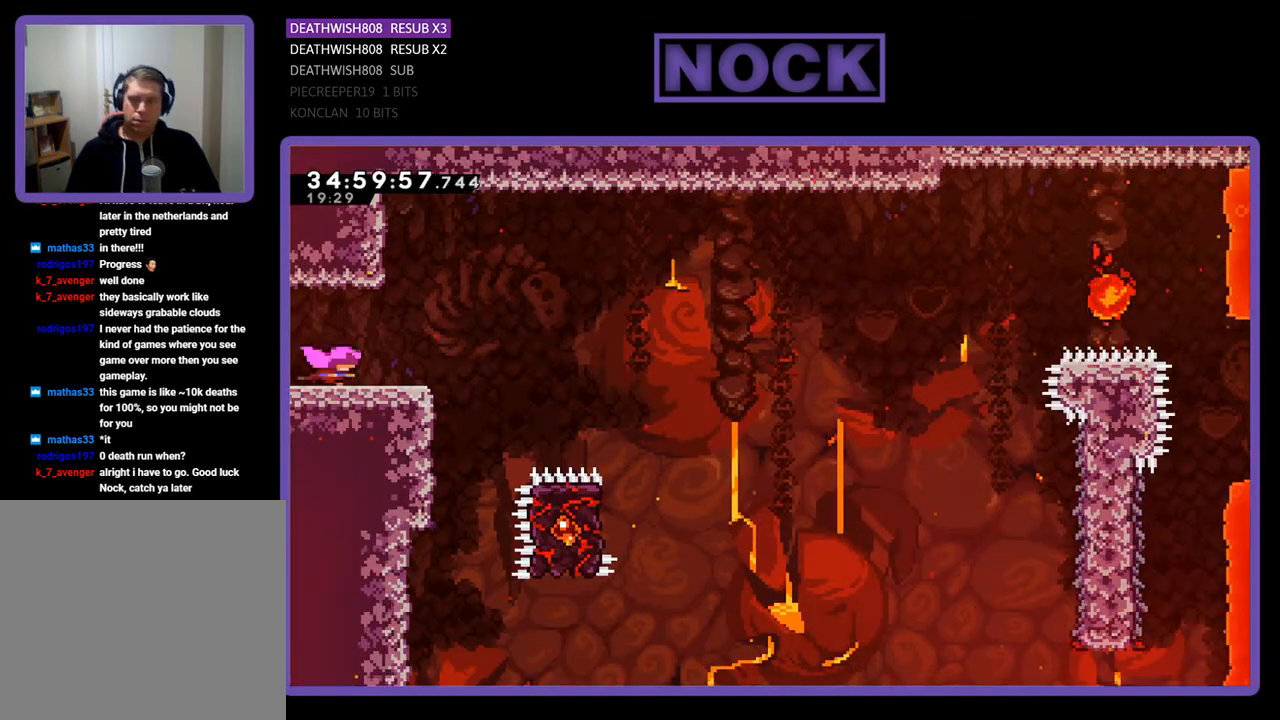
{"buttons": ["CROSS", "R2", "DPAD_RIGHT"], "events": [[333, "CROSS", "down"]]}
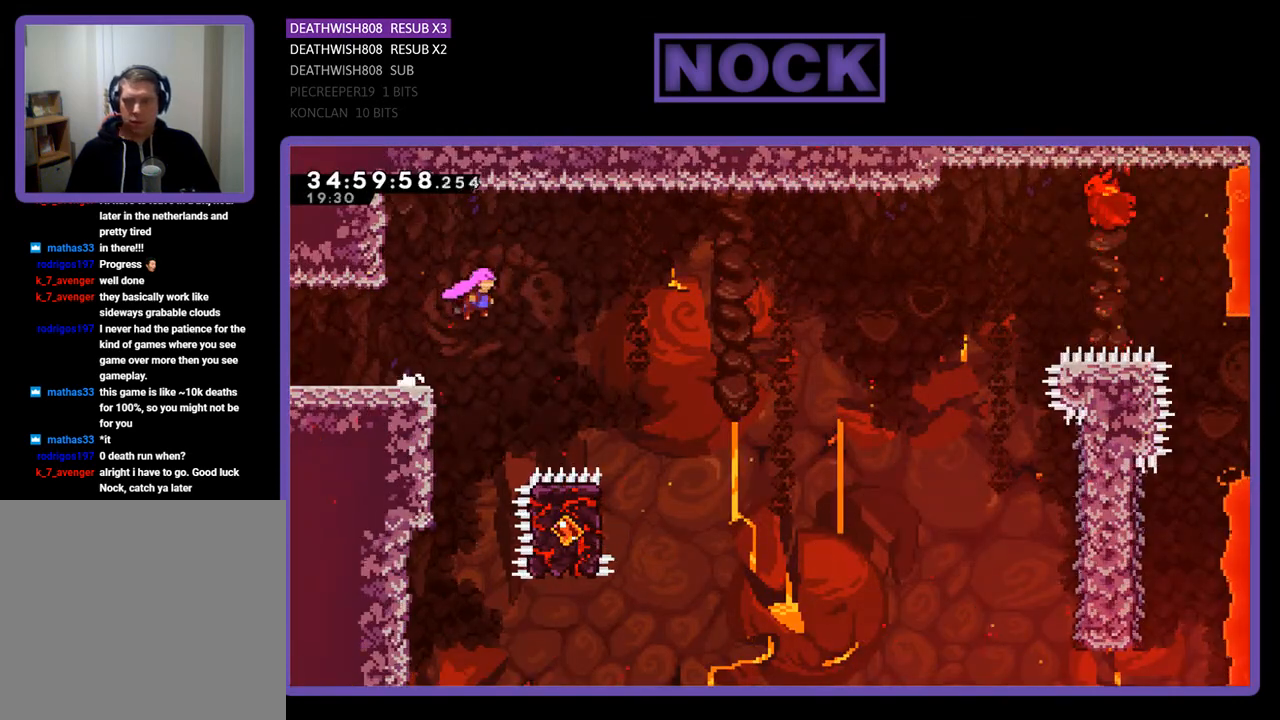
{"buttons": ["R2"], "events": [[233, "CROSS", "up"], [500, "DPAD_RIGHT", "up"]]}
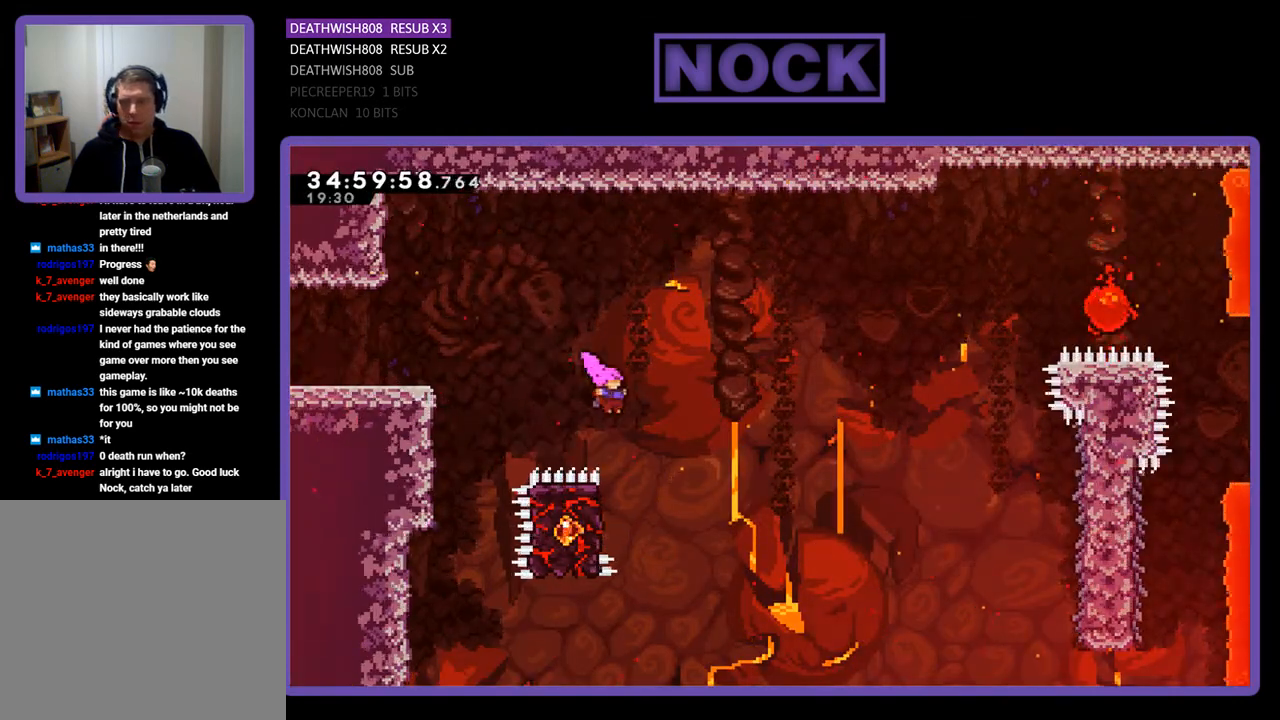
{"buttons": ["R2"], "events": [[200, "DPAD_LEFT", "down"], [367, "DPAD_UP", "down"], [433, "DPAD_LEFT", "up"], [467, "DPAD_UP", "up"]]}
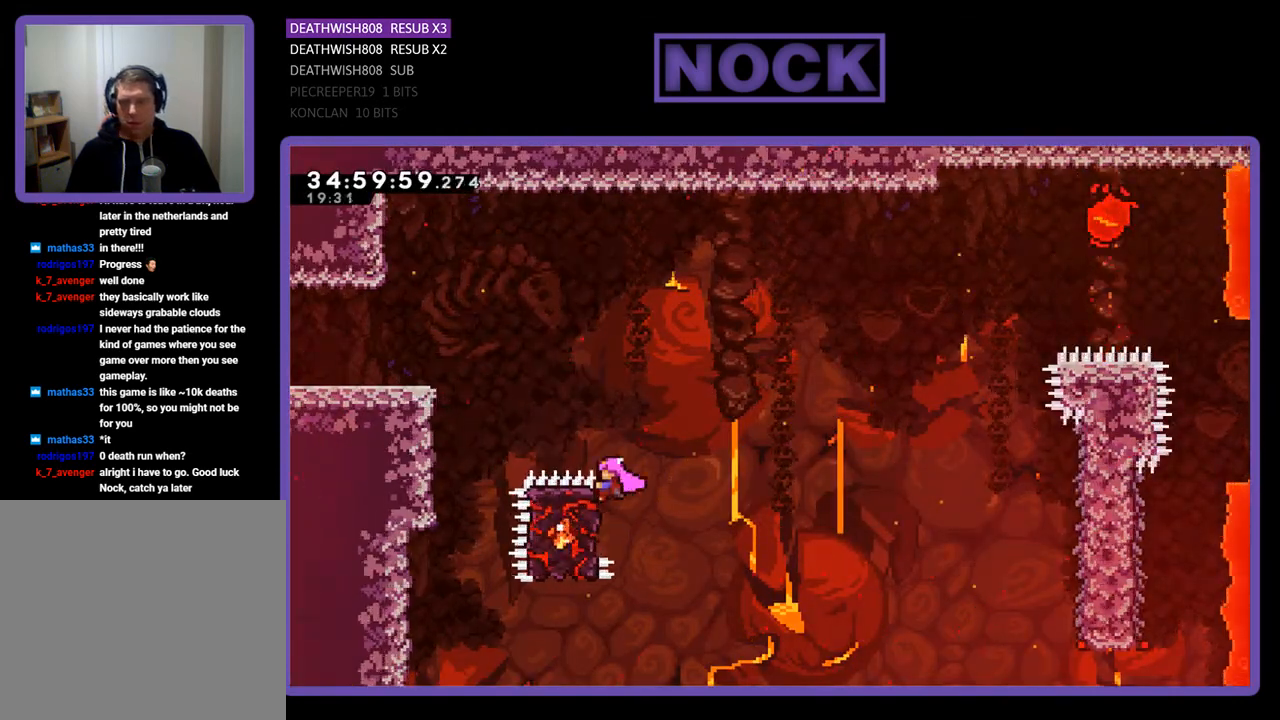
{"buttons": ["CROSS", "R2", "DPAD_RIGHT"], "events": [[67, "DPAD_RIGHT", "down"], [500, "CROSS", "down"]]}
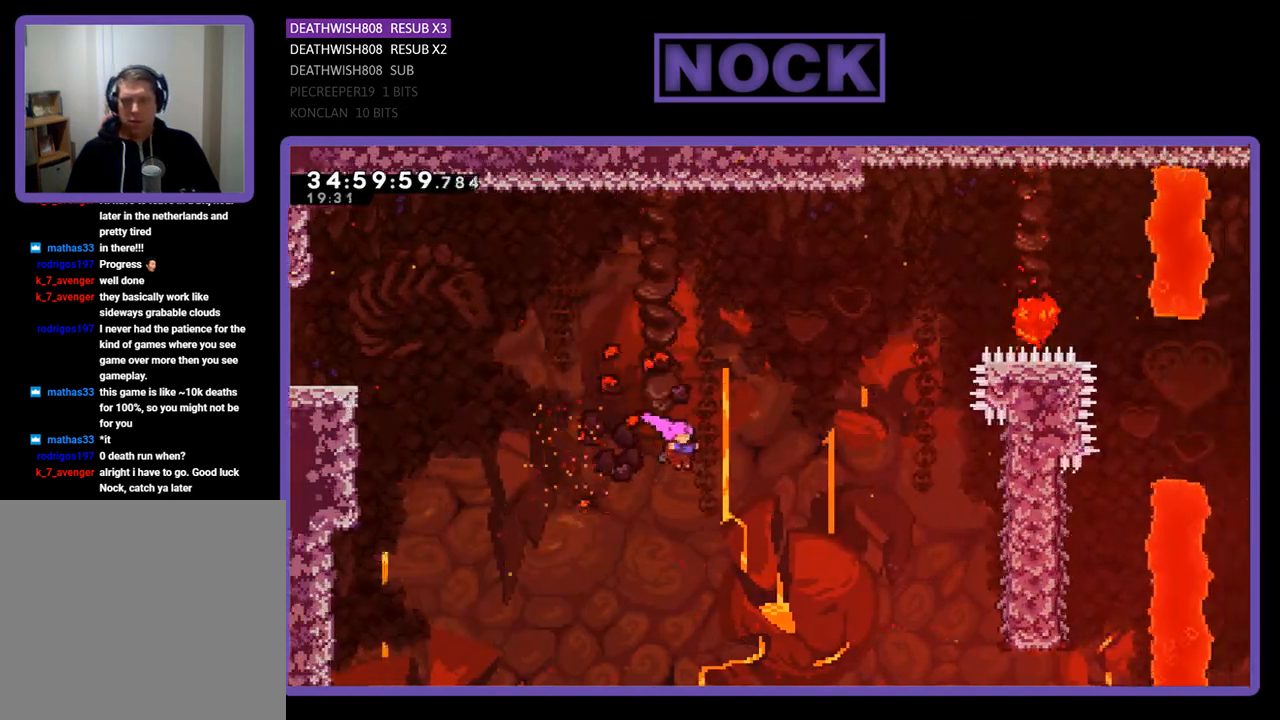
{"buttons": [], "events": [[367, "DPAD_UP", "down"], [467, "CROSS", "up"], [467, "DPAD_RIGHT", "up"], [467, "R2", "up"], [500, "DPAD_UP", "up"]]}
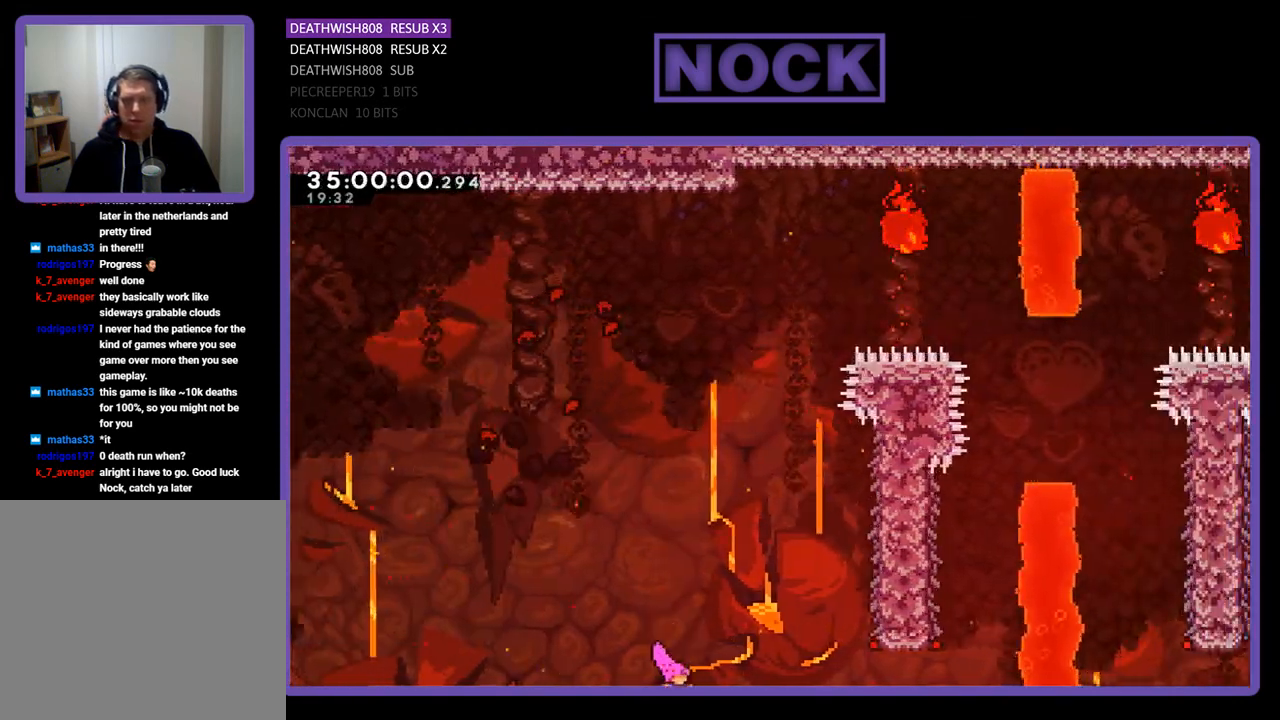
{"buttons": [], "events": []}
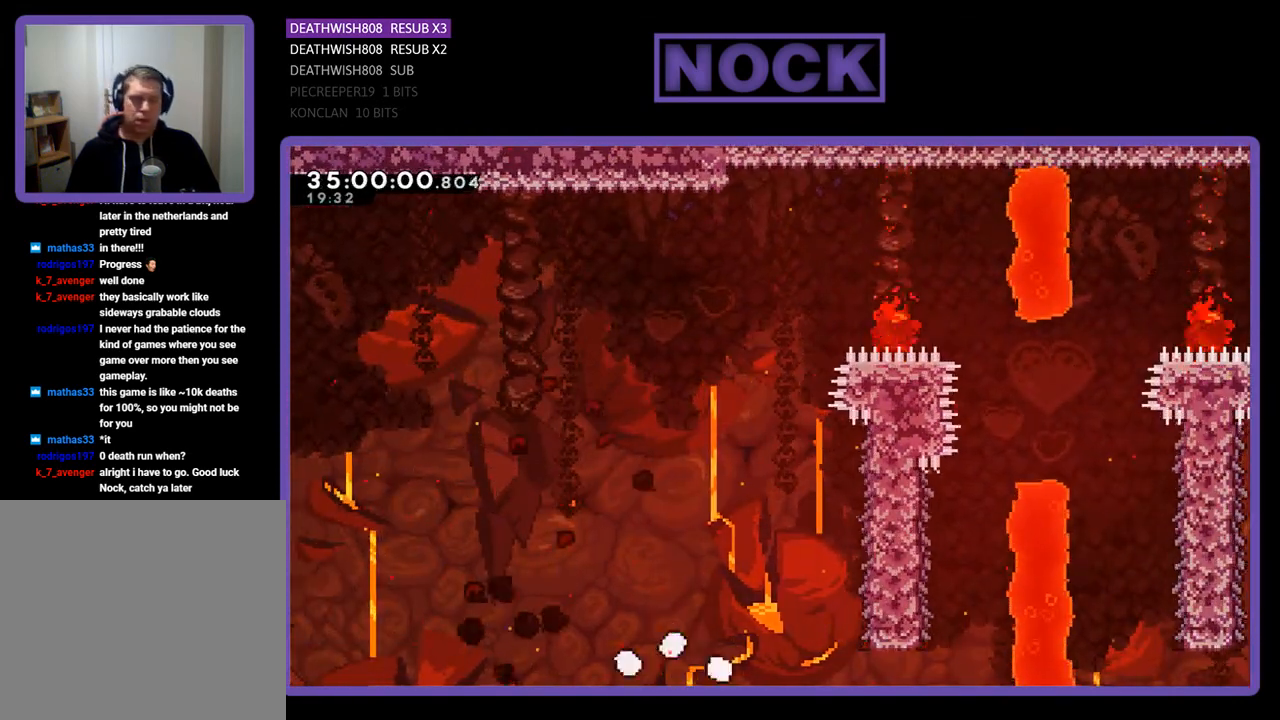
{"buttons": [], "events": []}
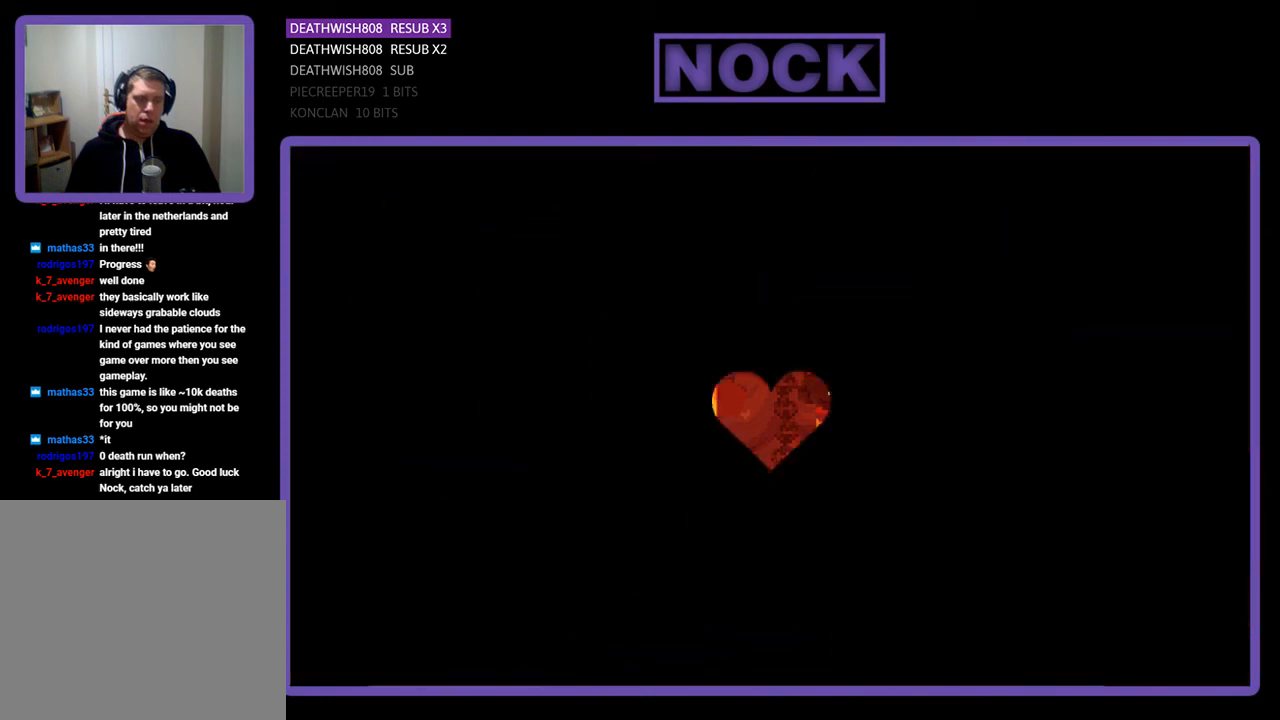
{"buttons": ["R2"], "events": [[333, "R2", "down"]]}
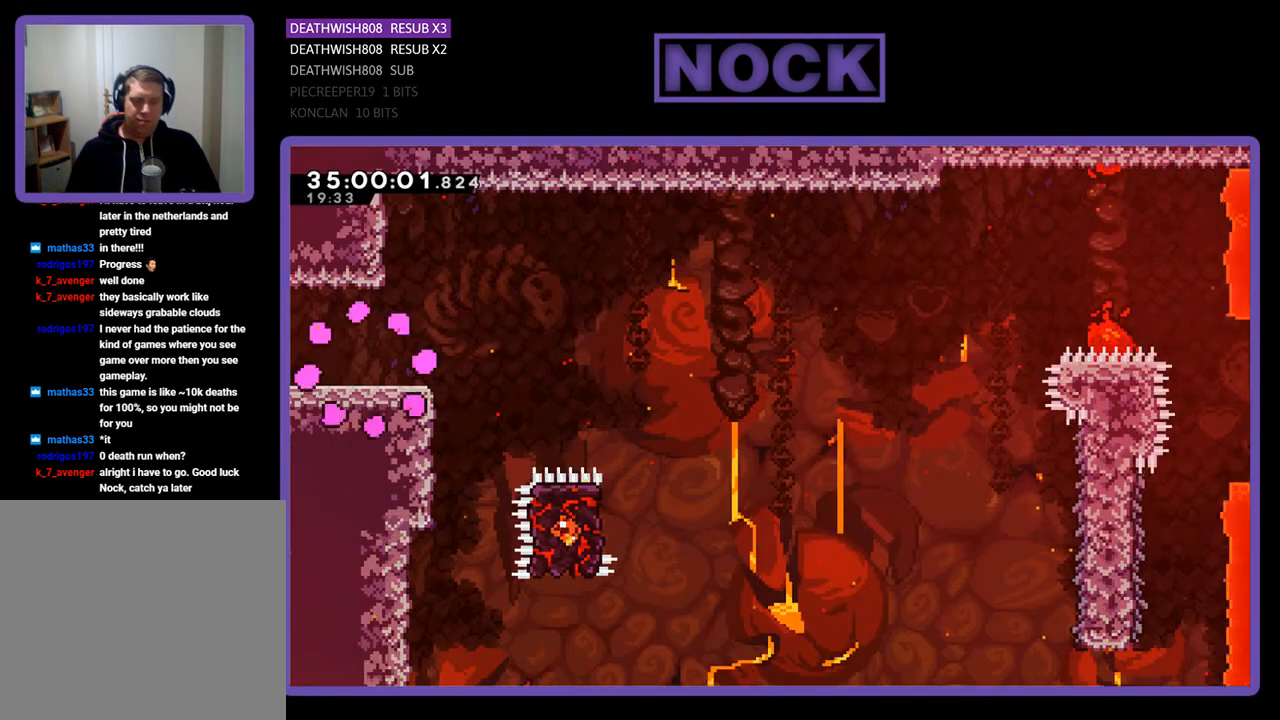
{"buttons": ["R2", "DPAD_RIGHT"], "events": [[133, "DPAD_RIGHT", "down"]]}
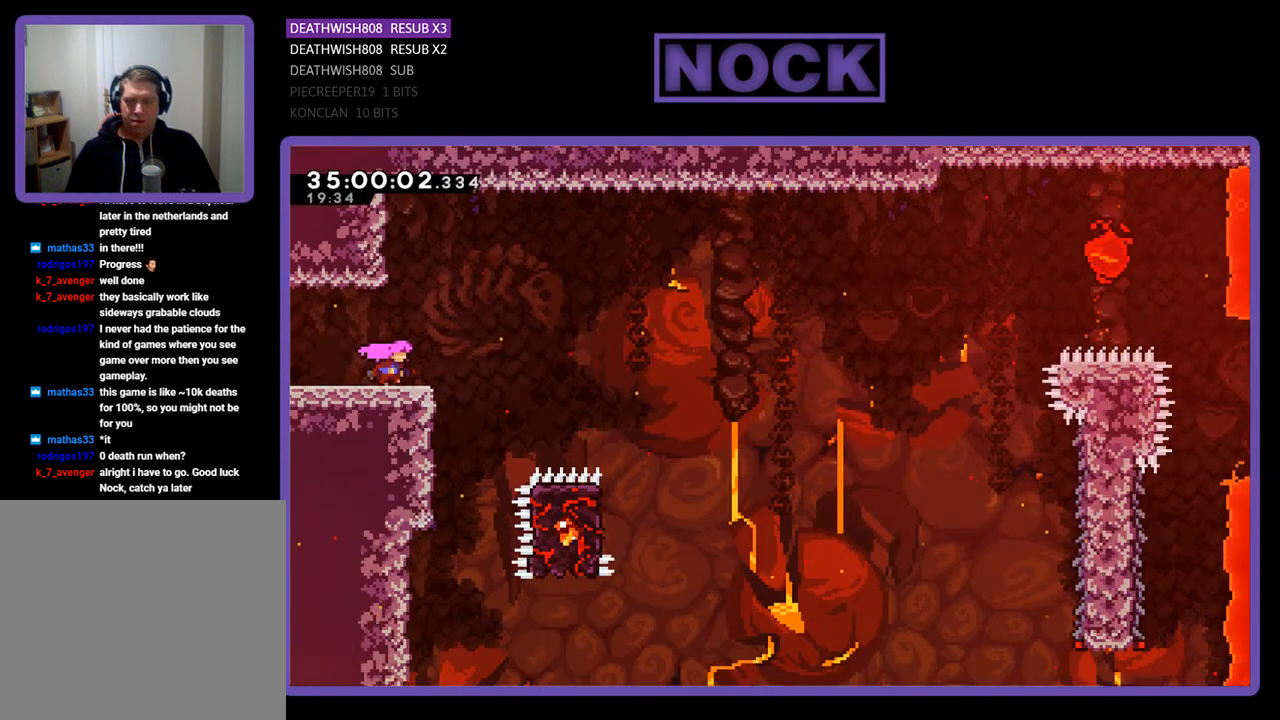
{"buttons": ["CROSS", "R2", "DPAD_RIGHT"], "events": [[200, "CROSS", "down"]]}
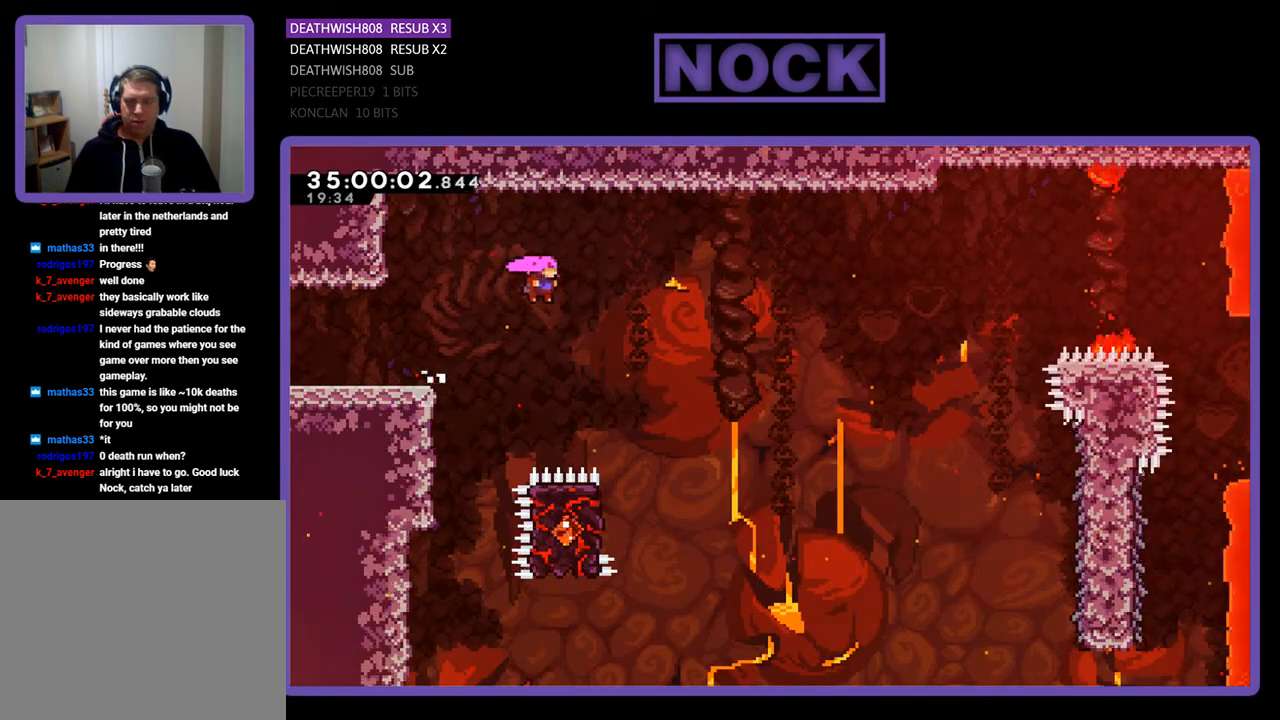
{"buttons": ["R2"], "events": [[133, "CROSS", "up"], [300, "DPAD_RIGHT", "up"]]}
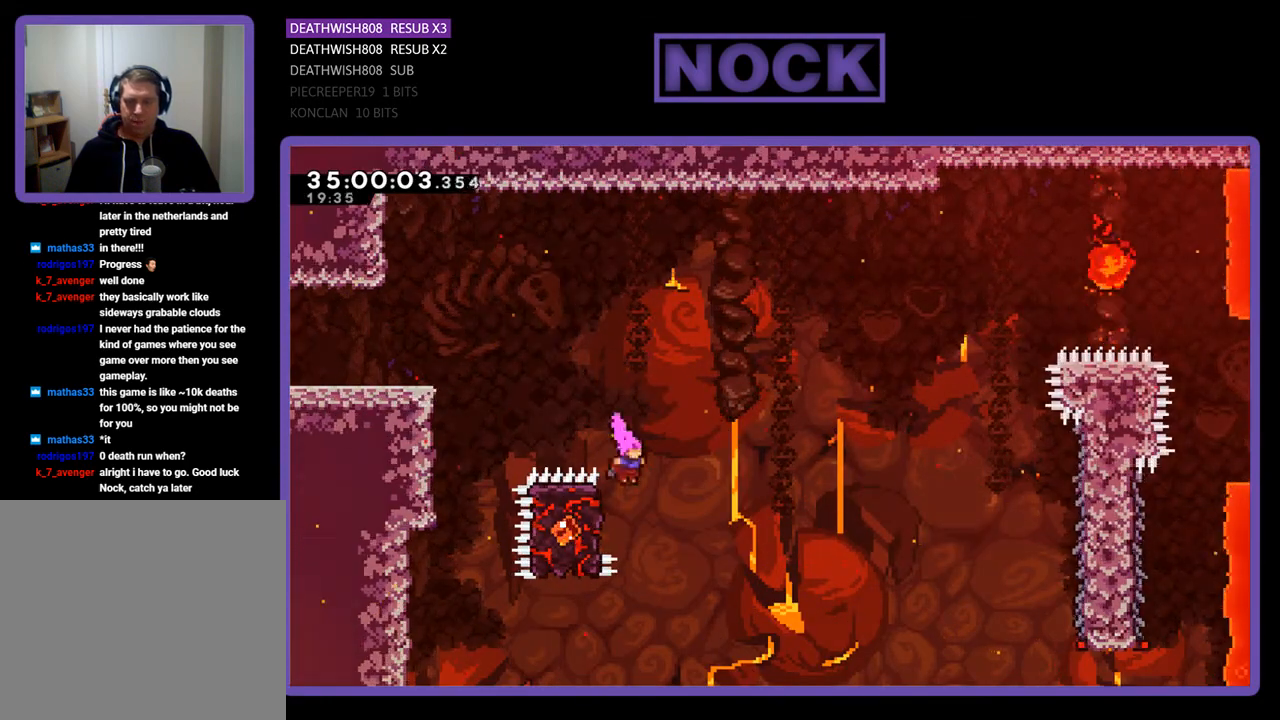
{"buttons": ["R2", "DPAD_RIGHT"], "events": [[33, "DPAD_LEFT", "down"], [233, "DPAD_UP", "down"], [333, "DPAD_LEFT", "up"], [367, "DPAD_RIGHT", "down"], [367, "DPAD_UP", "up"]]}
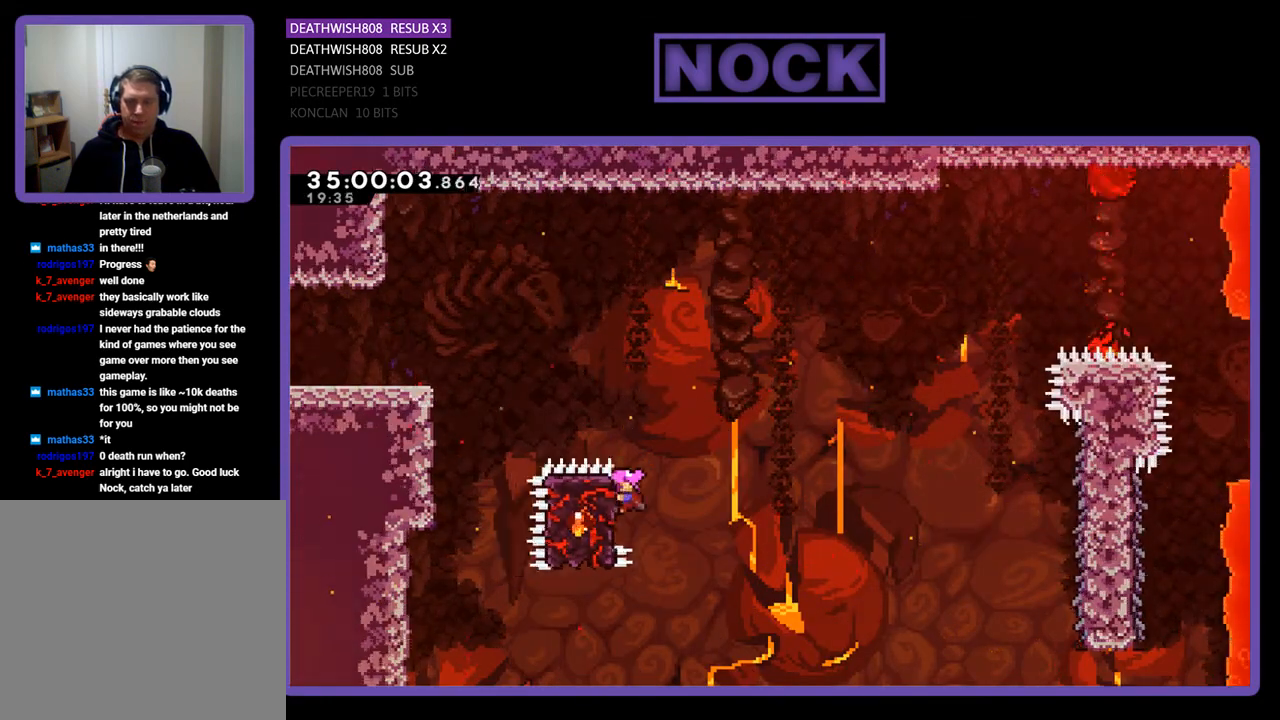
{"buttons": ["R2", "DPAD_DOWN", "DPAD_RIGHT"], "events": [[100, "CROSS", "down"], [133, "DPAD_DOWN", "down"], [267, "CROSS", "up"]]}
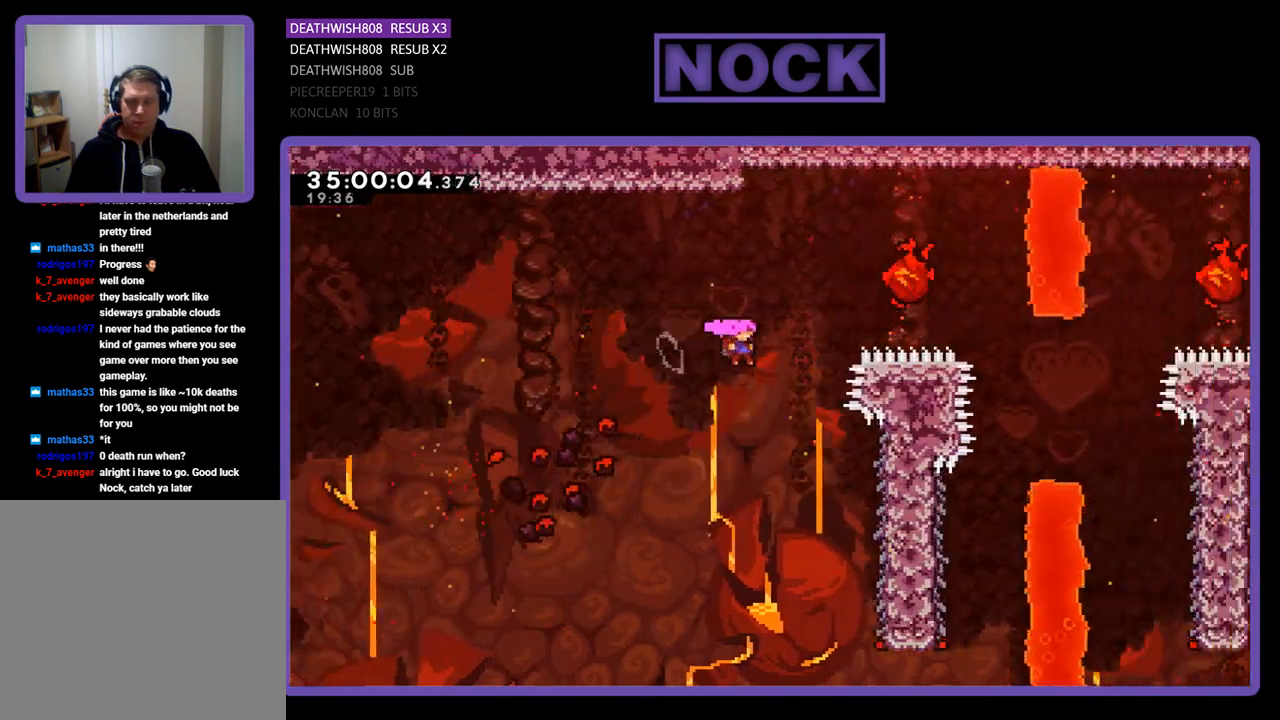
{"buttons": ["R2", "DPAD_RIGHT"], "events": [[367, "DPAD_DOWN", "up"]]}
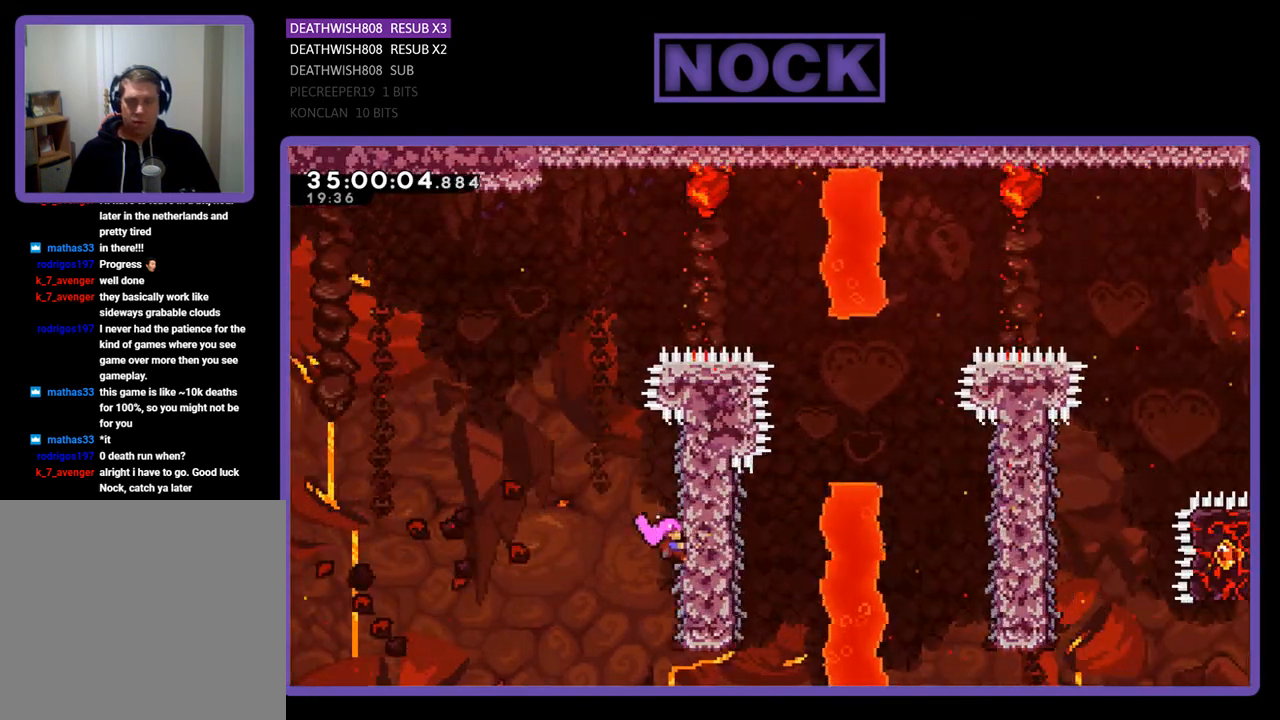
{"buttons": ["CROSS", "R2", "DPAD_UP", "DPAD_LEFT"], "events": [[67, "DPAD_DOWN", "down"], [133, "DPAD_RIGHT", "up"], [167, "DPAD_DOWN", "up"], [167, "DPAD_LEFT", "down"], [267, "CROSS", "down"], [433, "DPAD_UP", "down"]]}
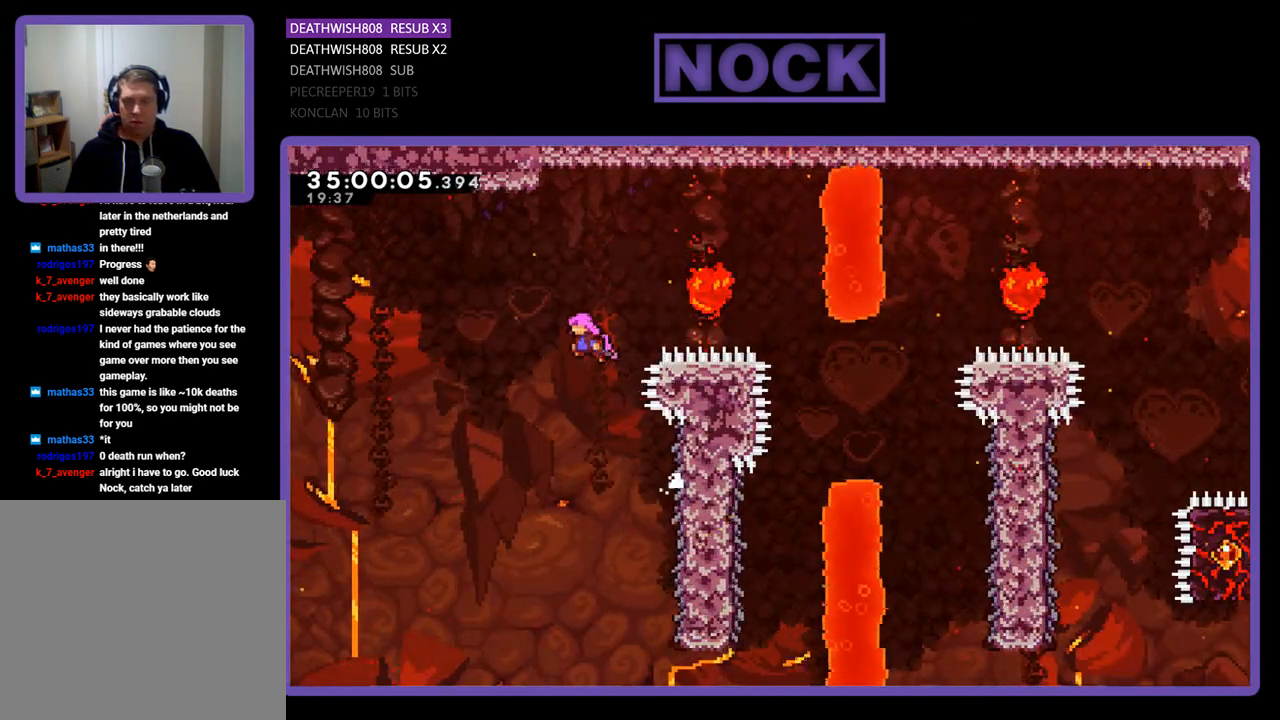
{"buttons": ["R2", "DPAD_RIGHT"], "events": [[33, "DPAD_LEFT", "up"], [67, "CROSS", "up"], [67, "DPAD_RIGHT", "down"], [200, "CIRCLE", "down"], [333, "DPAD_UP", "up"], [400, "CIRCLE", "up"]]}
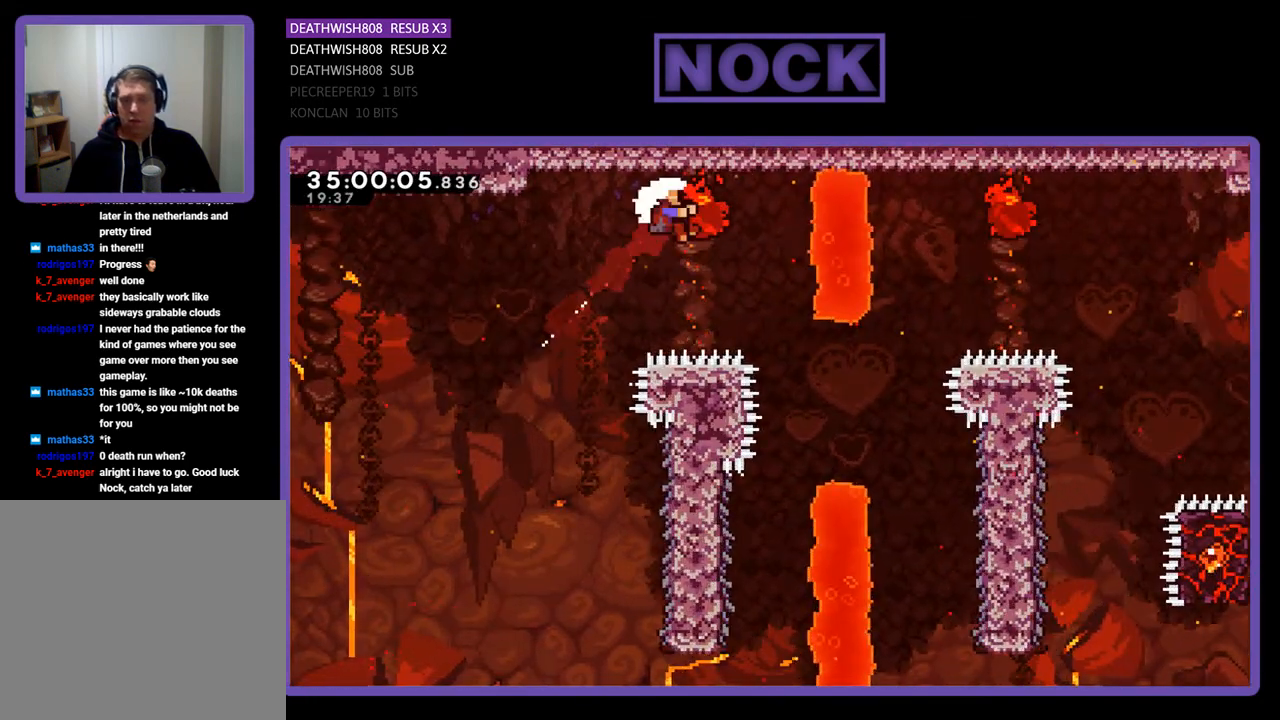
{"buttons": [], "events": [[300, "DPAD_RIGHT", "up"], [367, "R2", "up"]]}
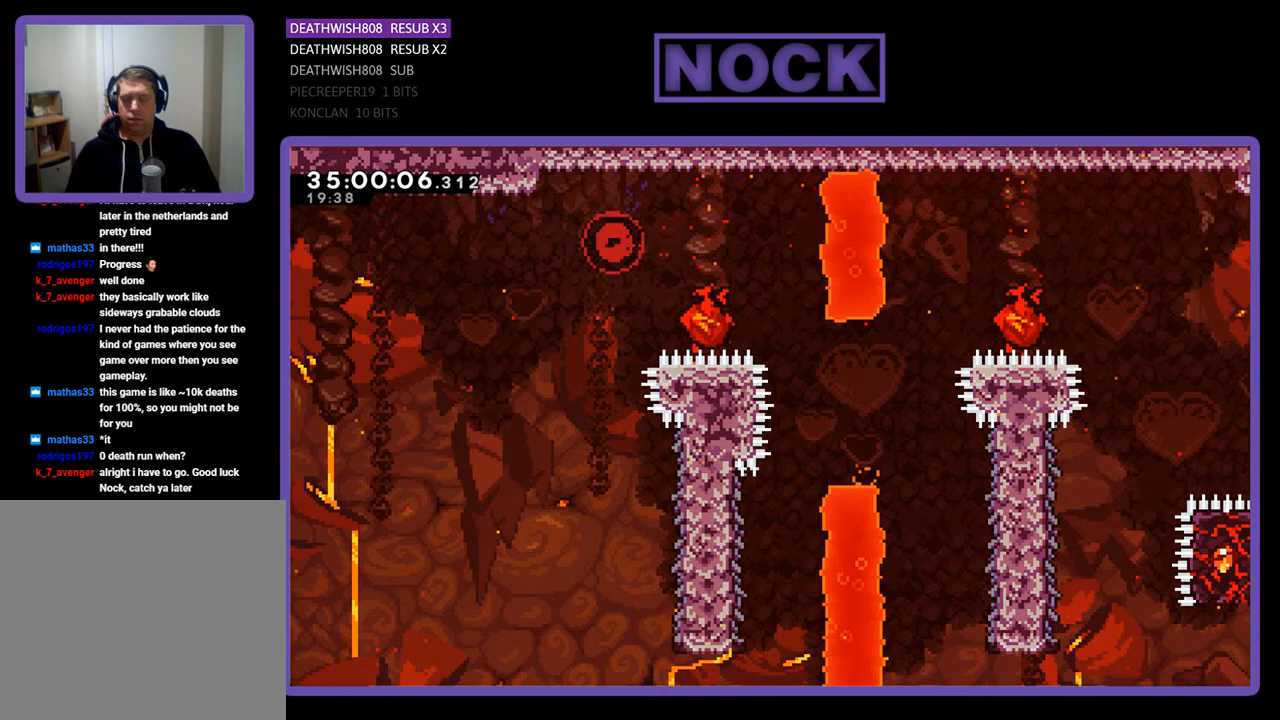
{"buttons": [], "events": []}
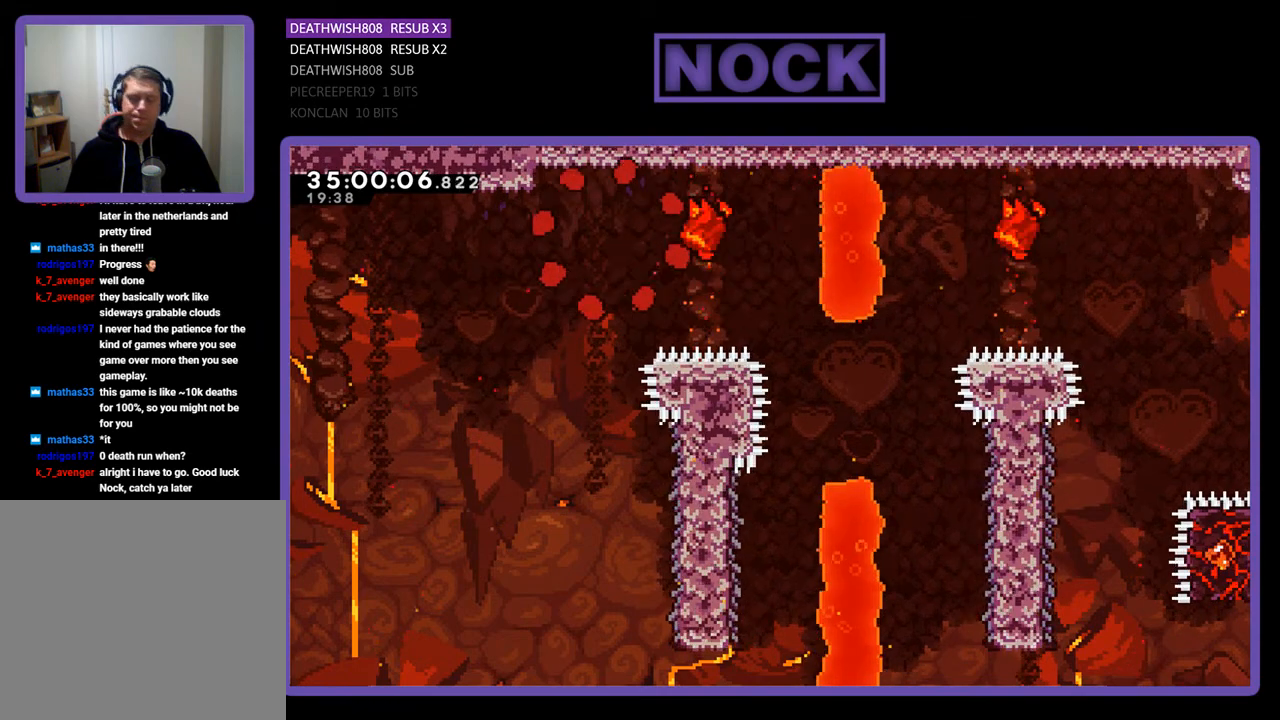
{"buttons": ["R2"], "events": [[167, "R2", "down"]]}
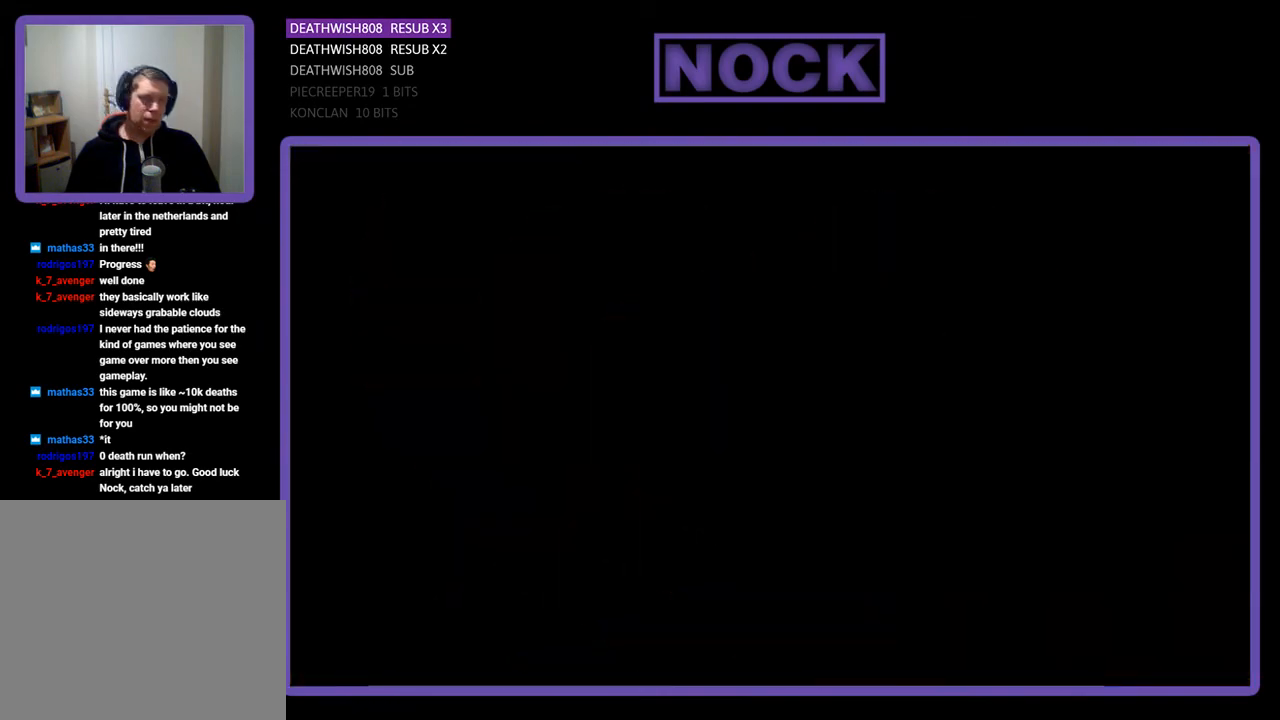
{"buttons": ["R2", "DPAD_RIGHT"], "events": [[467, "DPAD_RIGHT", "down"]]}
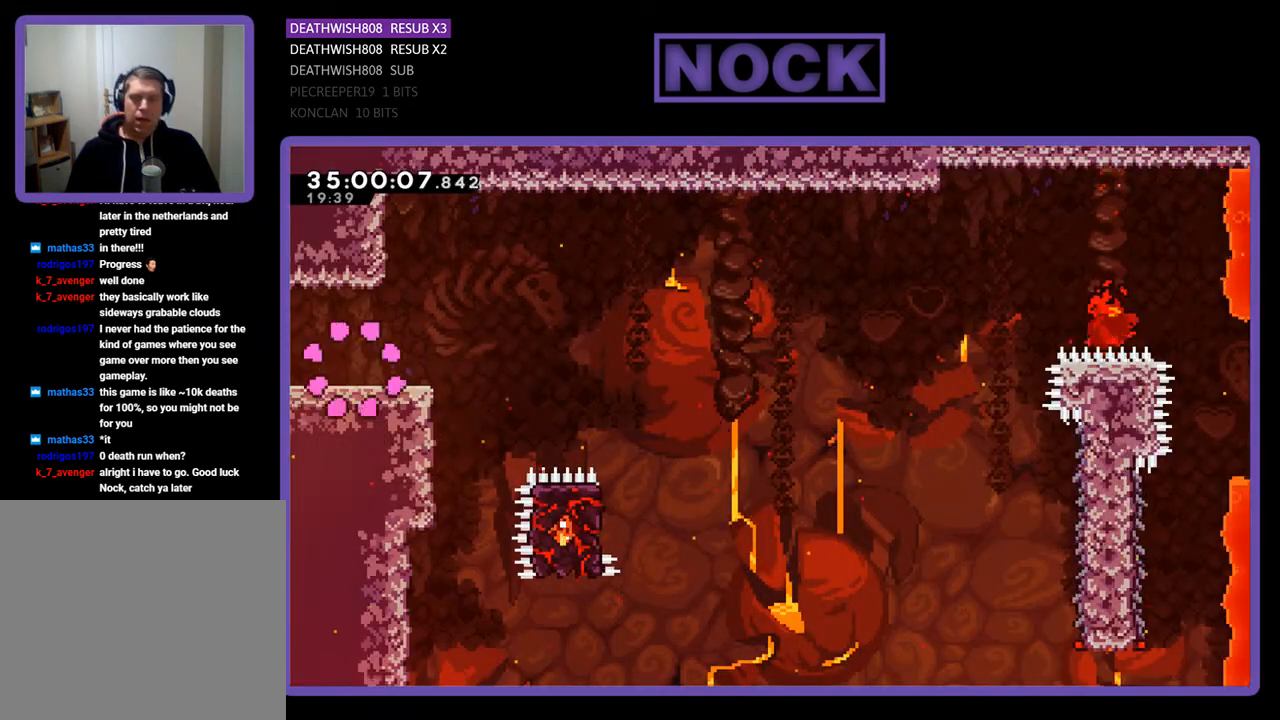
{"buttons": ["R2", "DPAD_RIGHT"], "events": []}
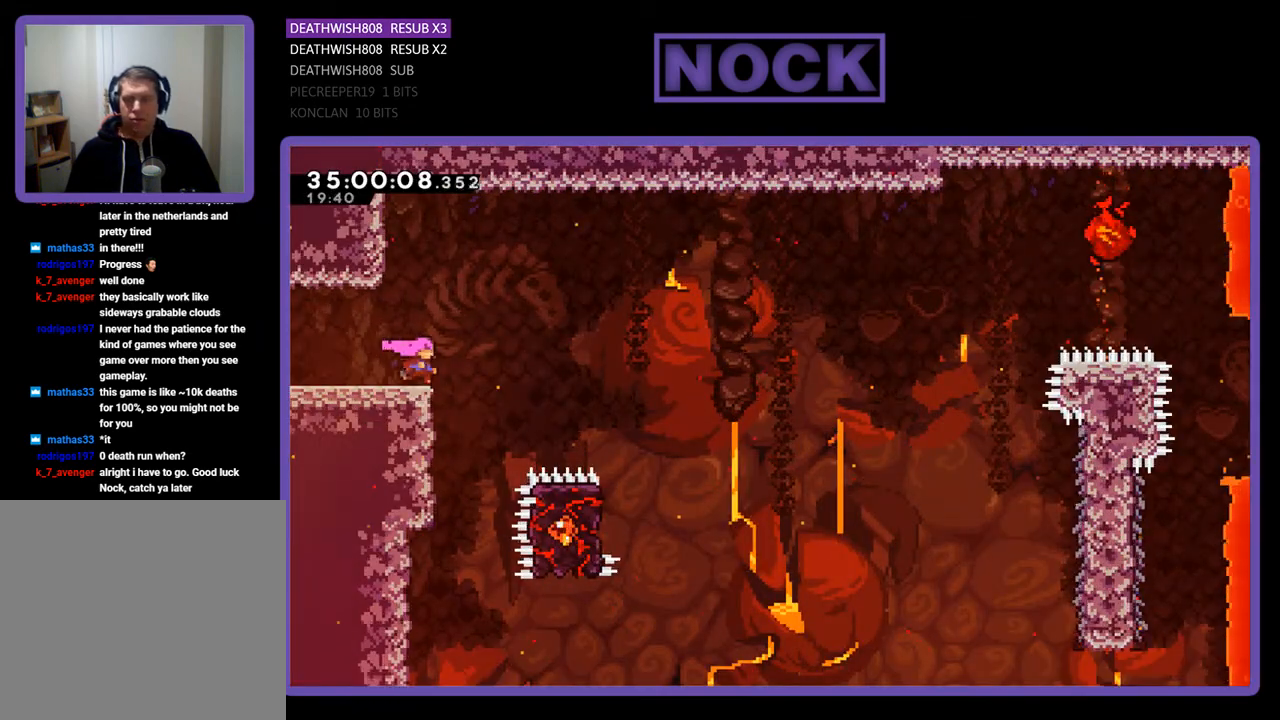
{"buttons": ["CROSS", "R2", "DPAD_RIGHT"], "events": [[100, "CROSS", "down"]]}
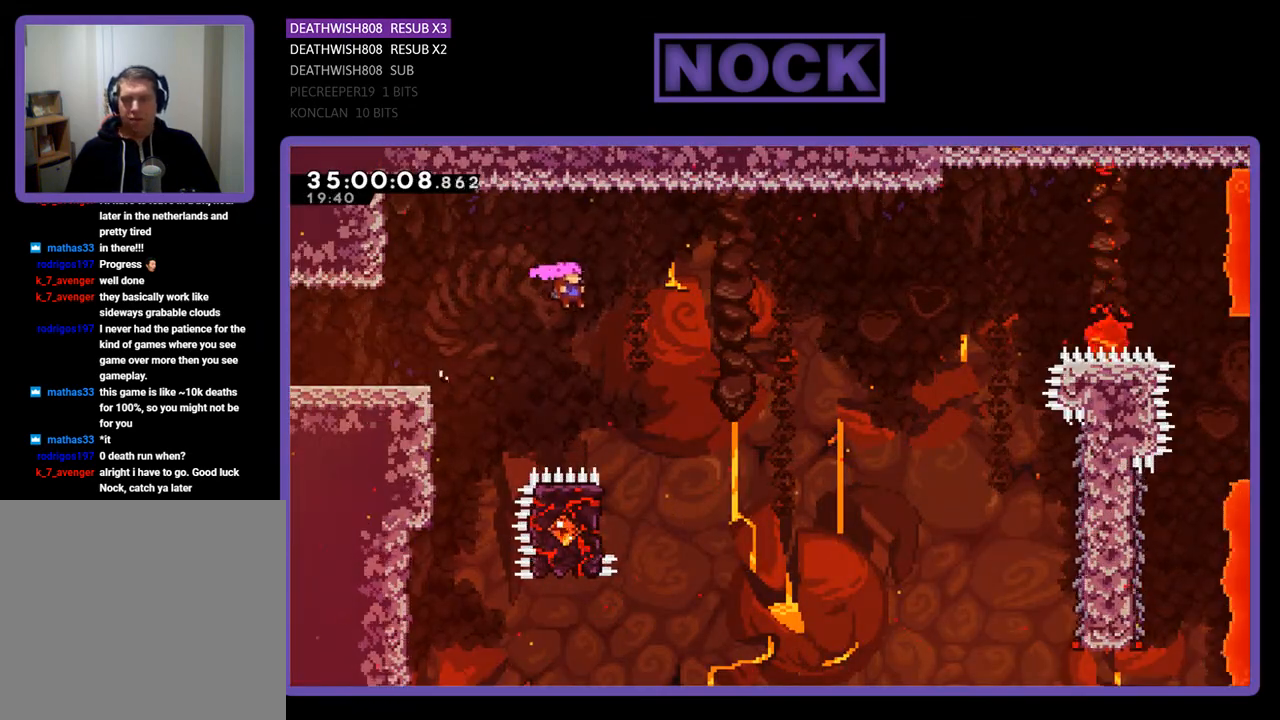
{"buttons": ["R2", "DPAD_LEFT"], "events": [[200, "CROSS", "up"], [233, "DPAD_RIGHT", "up"], [267, "DPAD_LEFT", "down"]]}
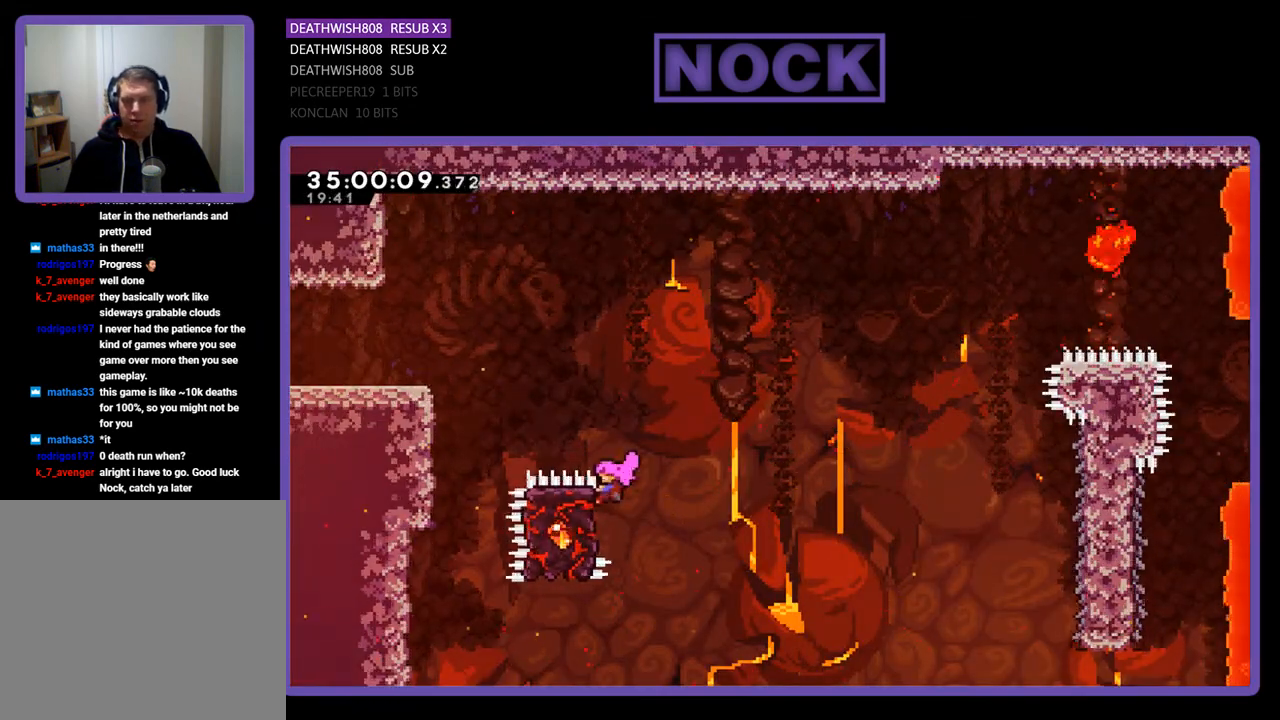
{"buttons": ["CROSS", "R2", "DPAD_RIGHT"], "events": [[167, "DPAD_LEFT", "up"], [267, "DPAD_RIGHT", "down"], [400, "CROSS", "down"]]}
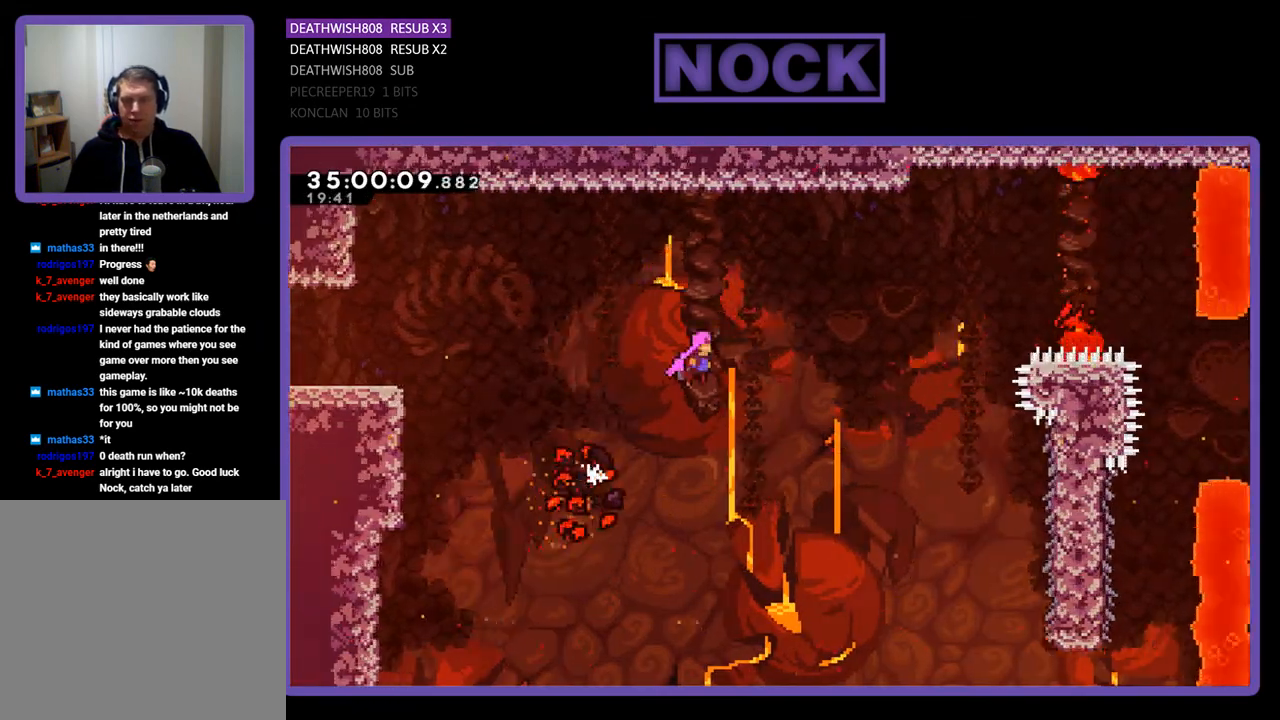
{"buttons": ["R2"], "events": [[100, "CROSS", "up"], [100, "DPAD_DOWN", "down"], [400, "DPAD_RIGHT", "up"], [500, "DPAD_DOWN", "up"]]}
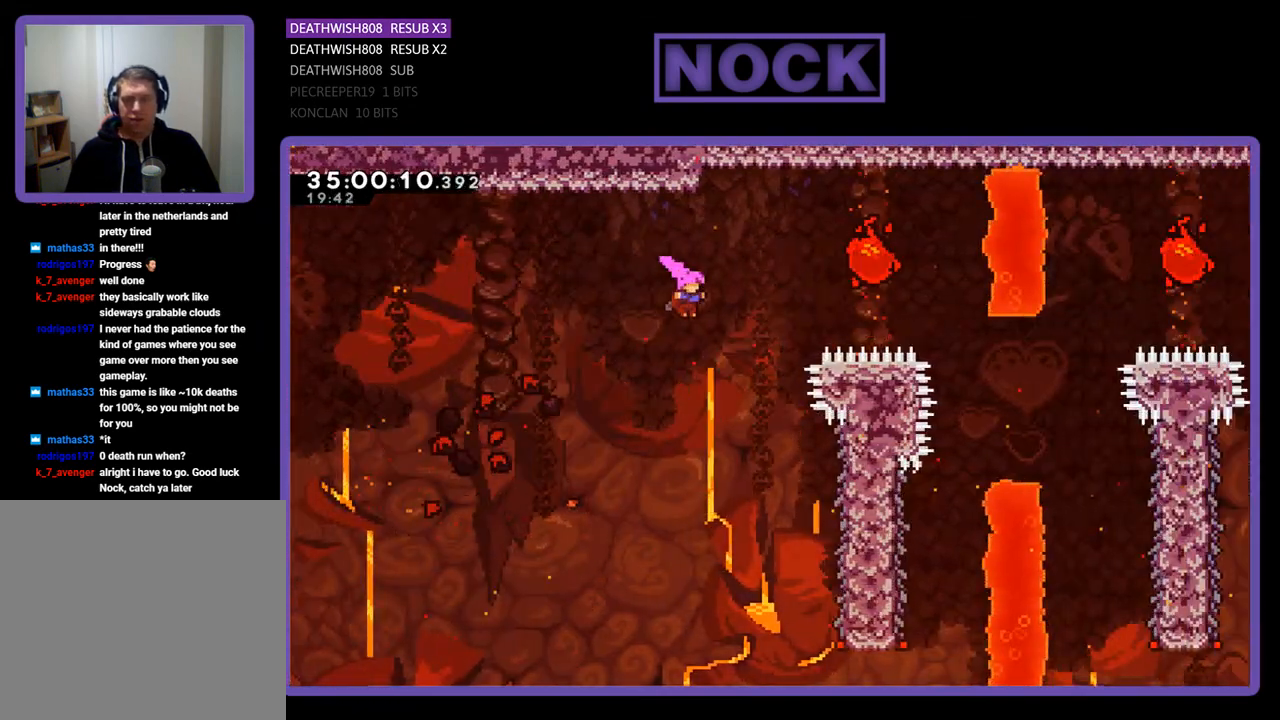
{"buttons": ["R2", "DPAD_UP", "DPAD_RIGHT"], "events": [[67, "DPAD_RIGHT", "down"], [500, "DPAD_UP", "down"]]}
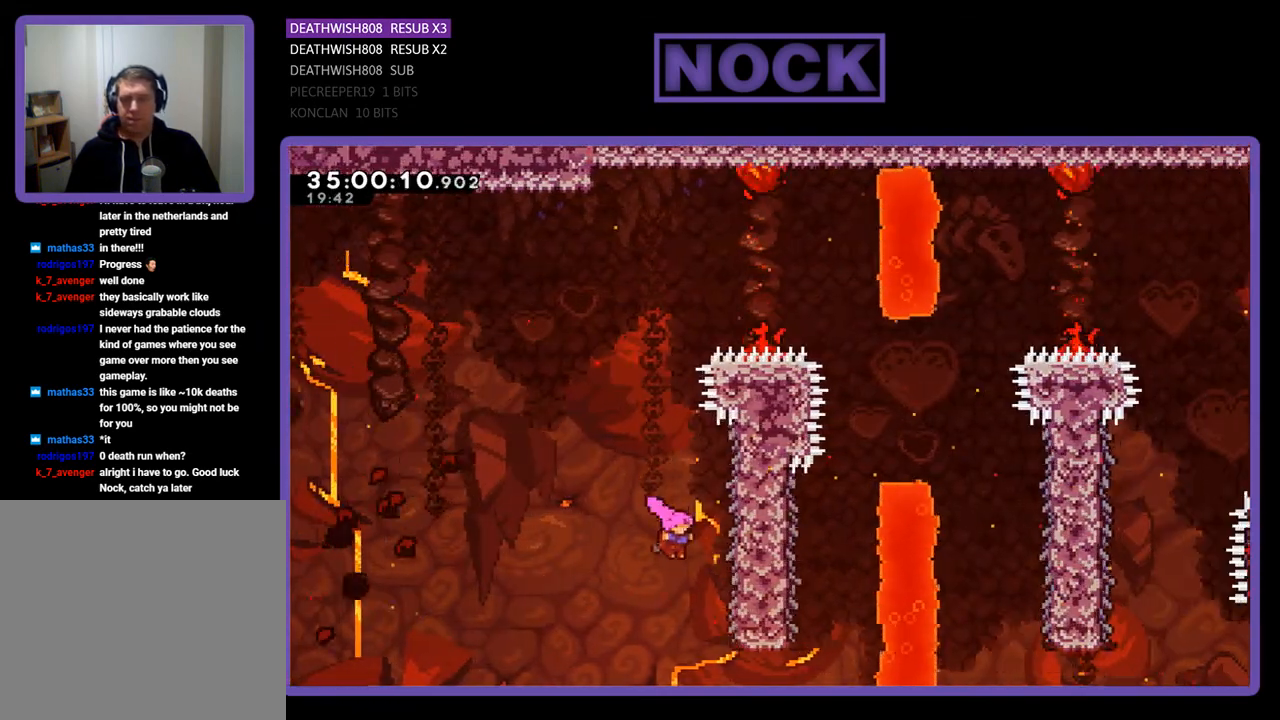
{"buttons": ["R2", "DPAD_UP", "DPAD_LEFT"], "events": [[333, "DPAD_RIGHT", "up"], [433, "DPAD_LEFT", "down"]]}
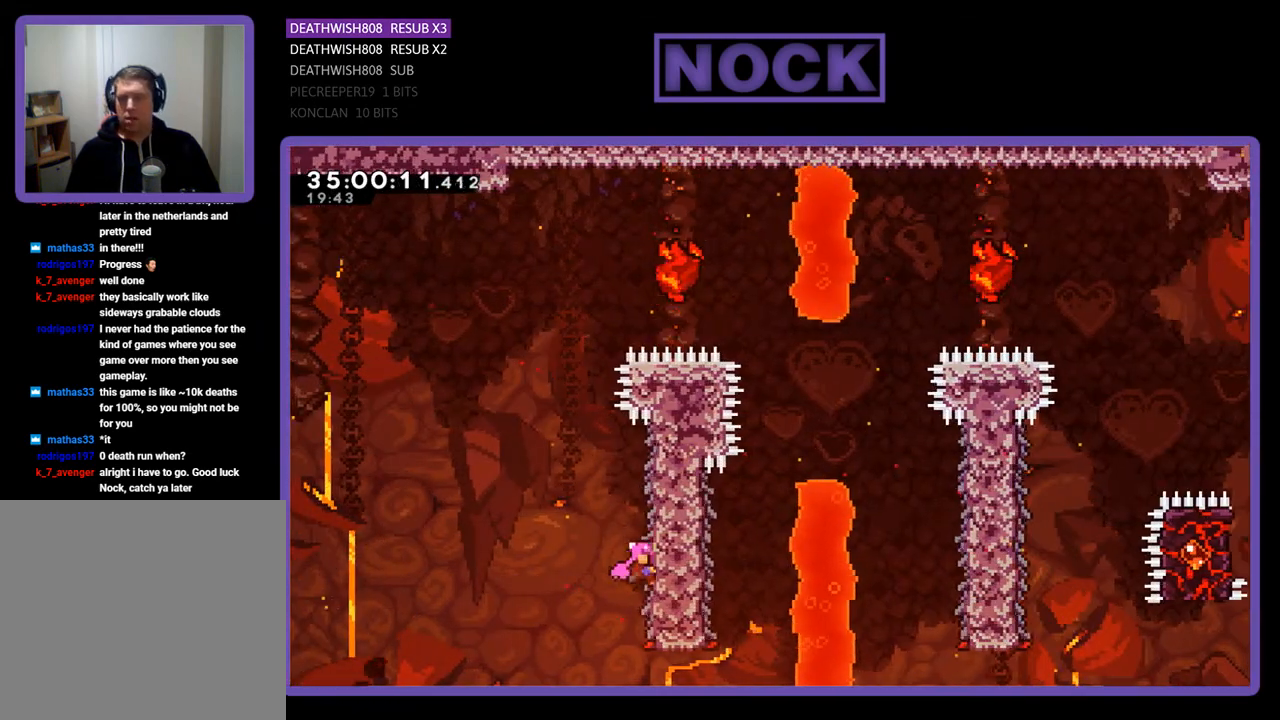
{"buttons": ["CROSS", "R2", "DPAD_UP", "DPAD_RIGHT"], "events": [[167, "CROSS", "down"], [467, "DPAD_LEFT", "up"], [467, "DPAD_RIGHT", "down"]]}
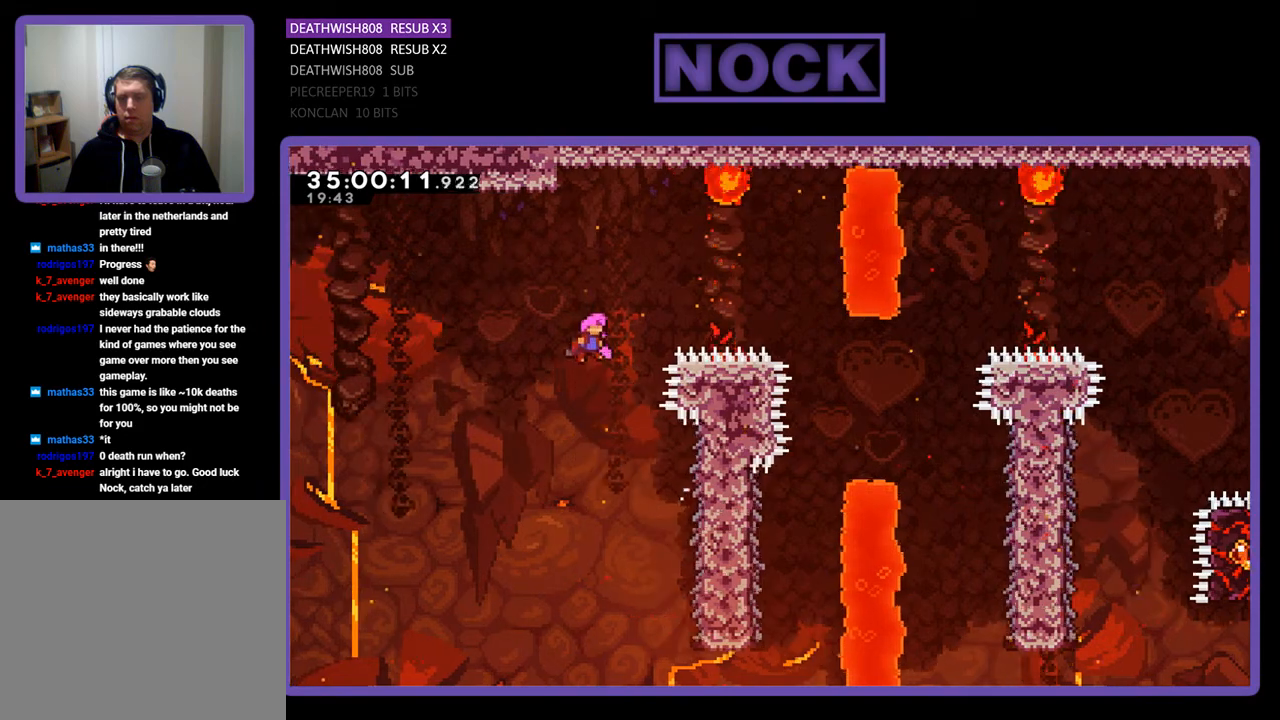
{"buttons": ["CIRCLE", "R2", "DPAD_UP", "DPAD_RIGHT"], "events": [[67, "CROSS", "up"], [167, "CIRCLE", "down"]]}